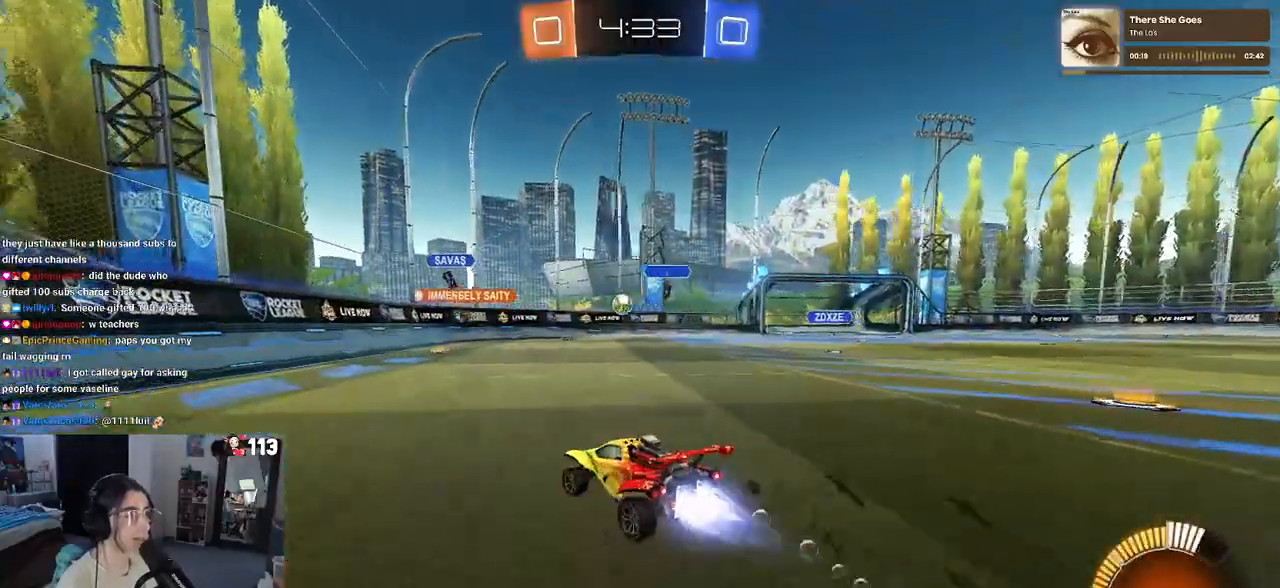
Gameplay with a controller (PlayStation layout); each line is a JSON object with the inputs held at the frame after it. "events" lists button and stick changes between this image and that frame as [ms after this image, input, new state], when the widget could be followed in between. Not read: R2.
{"buttons": [], "left_stick": "right", "right_stick": "center", "events": [[67, "left_stick", "left"], [217, "R1", "up"], [417, "left_stick", "center"], [483, "left_stick", "right"]]}
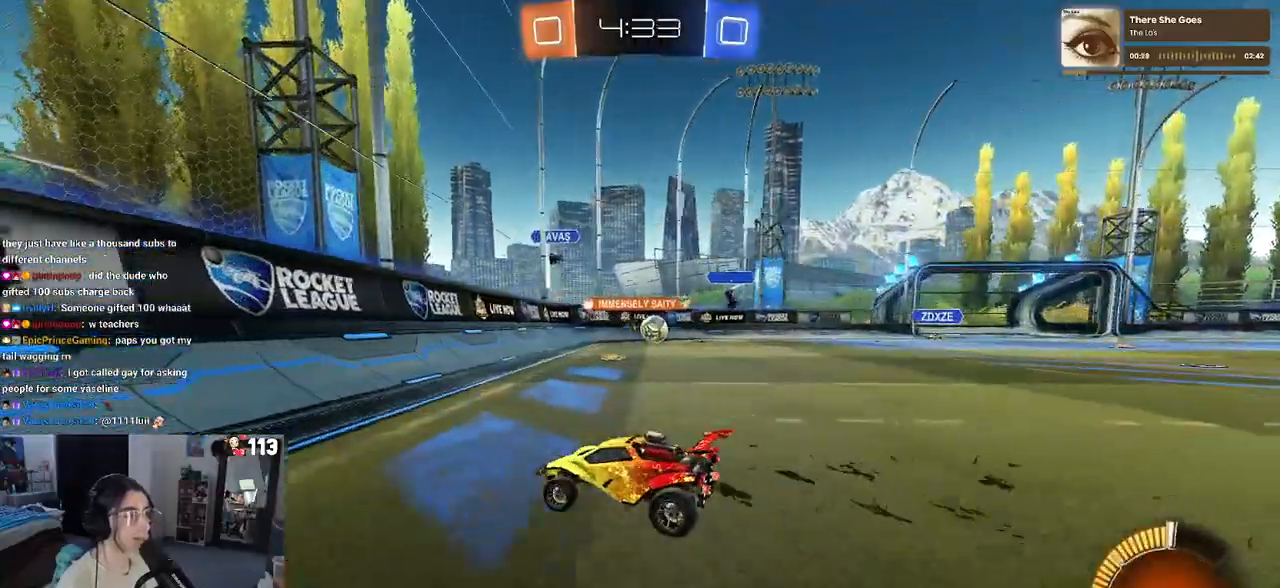
{"buttons": [], "left_stick": "right", "right_stick": "center", "events": [[233, "SQUARE", "down"], [400, "SQUARE", "up"]]}
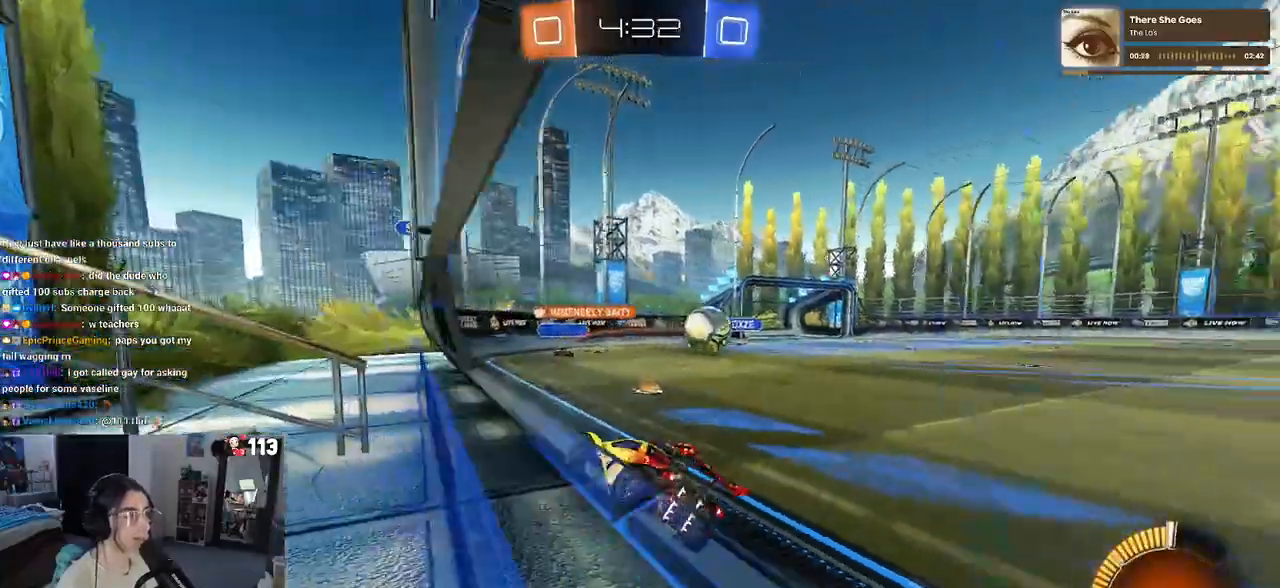
{"buttons": ["R1"], "left_stick": "right", "right_stick": "center", "events": [[233, "R1", "down"]]}
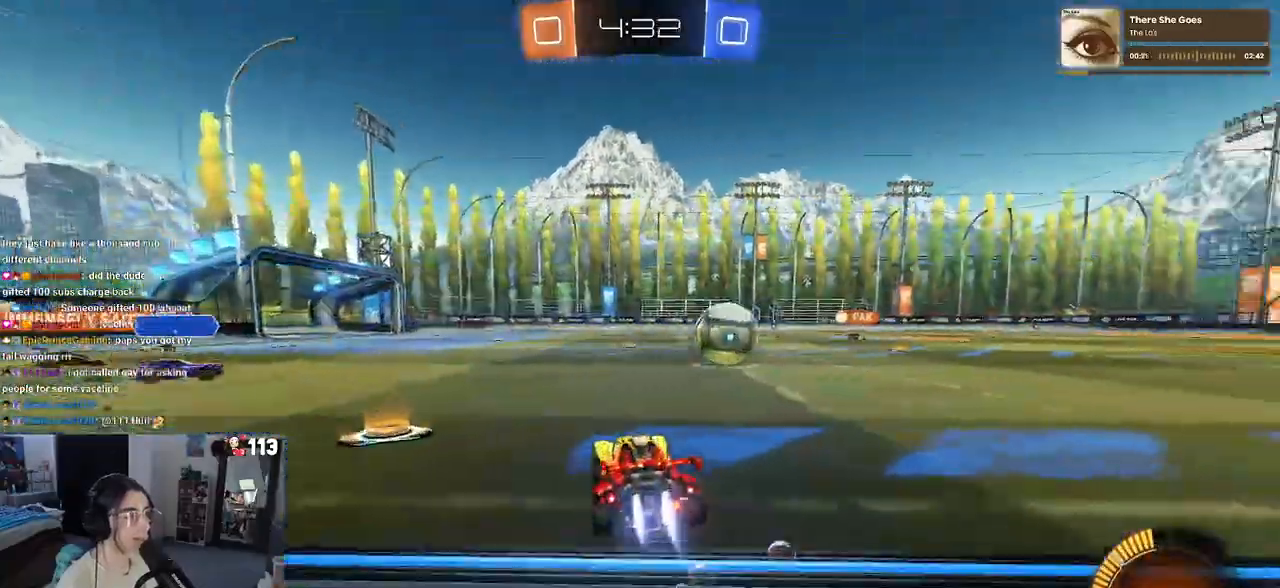
{"buttons": ["R1"], "left_stick": "right", "right_stick": "center", "events": [[300, "left_stick", "left"], [433, "left_stick", "right"]]}
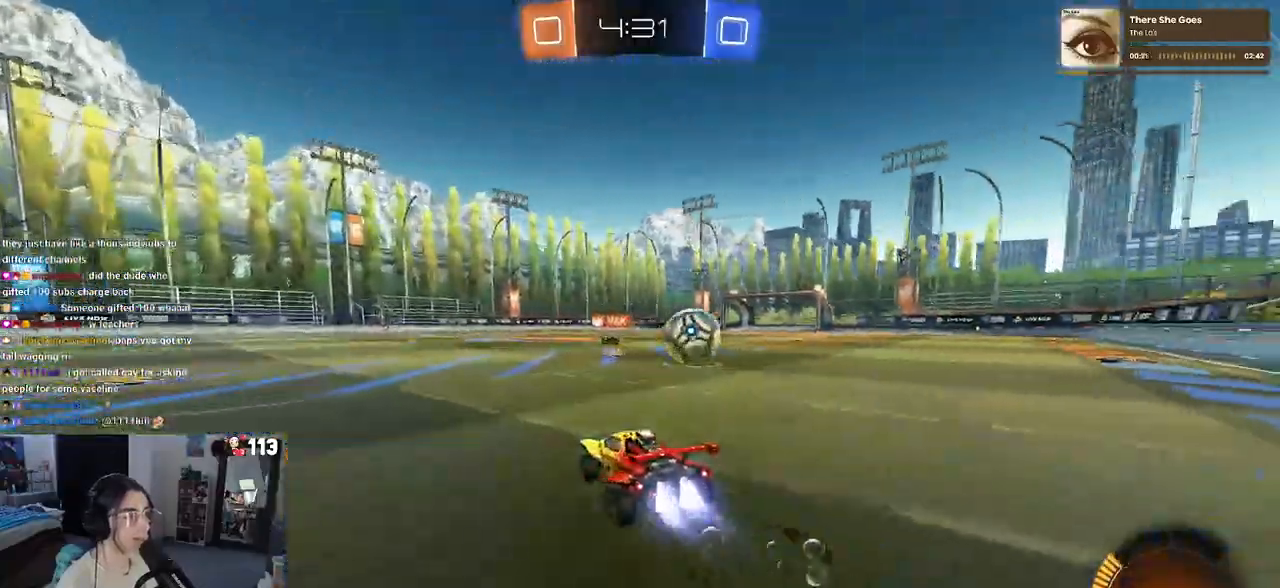
{"buttons": ["R1"], "left_stick": "right", "right_stick": "center", "events": [[117, "left_stick", "center"], [283, "left_stick", "right"]]}
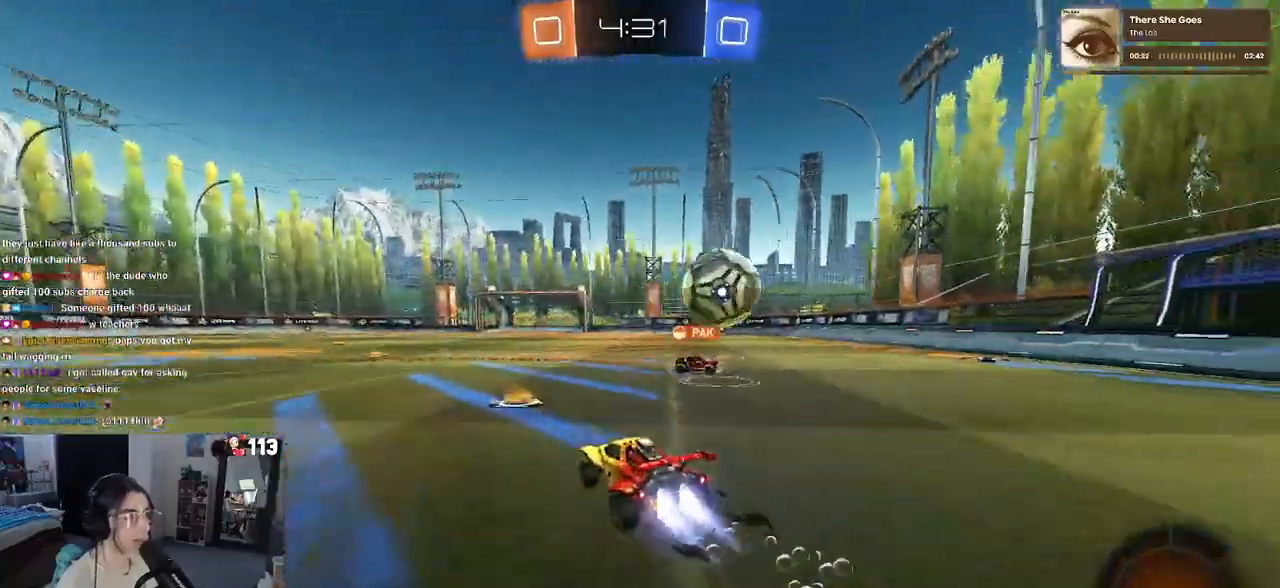
{"buttons": [], "left_stick": "center", "right_stick": "center", "events": [[100, "R1", "up"], [167, "left_stick", "center"]]}
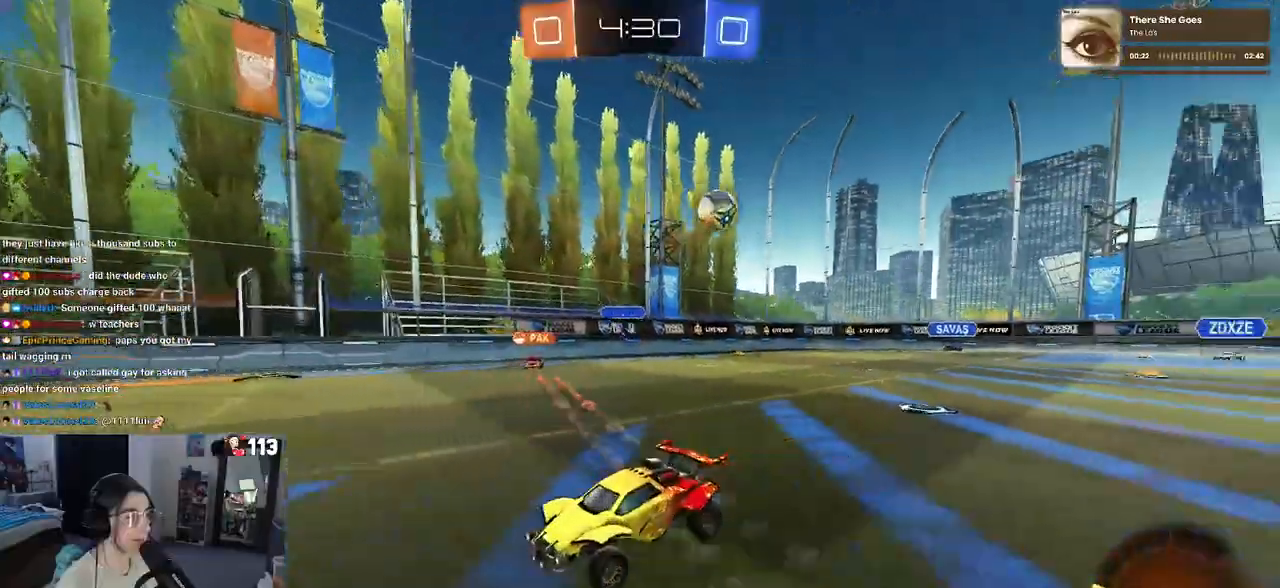
{"buttons": [], "left_stick": "right", "right_stick": "center", "events": [[150, "left_stick", "right"], [300, "SQUARE", "down"], [400, "SQUARE", "up"]]}
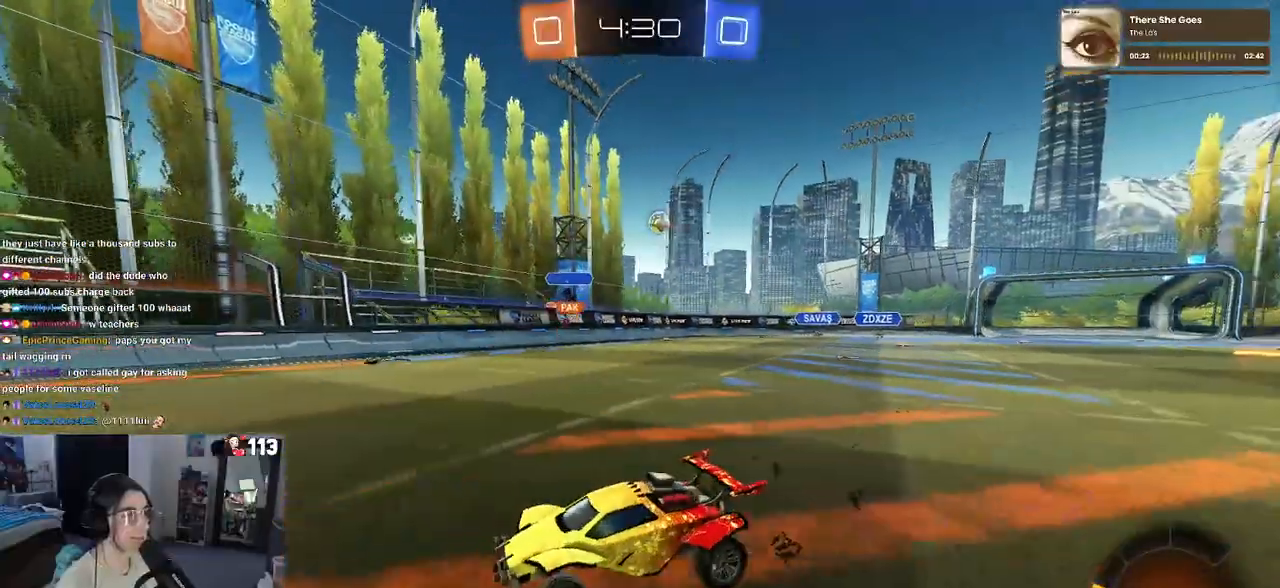
{"buttons": [], "left_stick": "right", "right_stick": "center", "events": []}
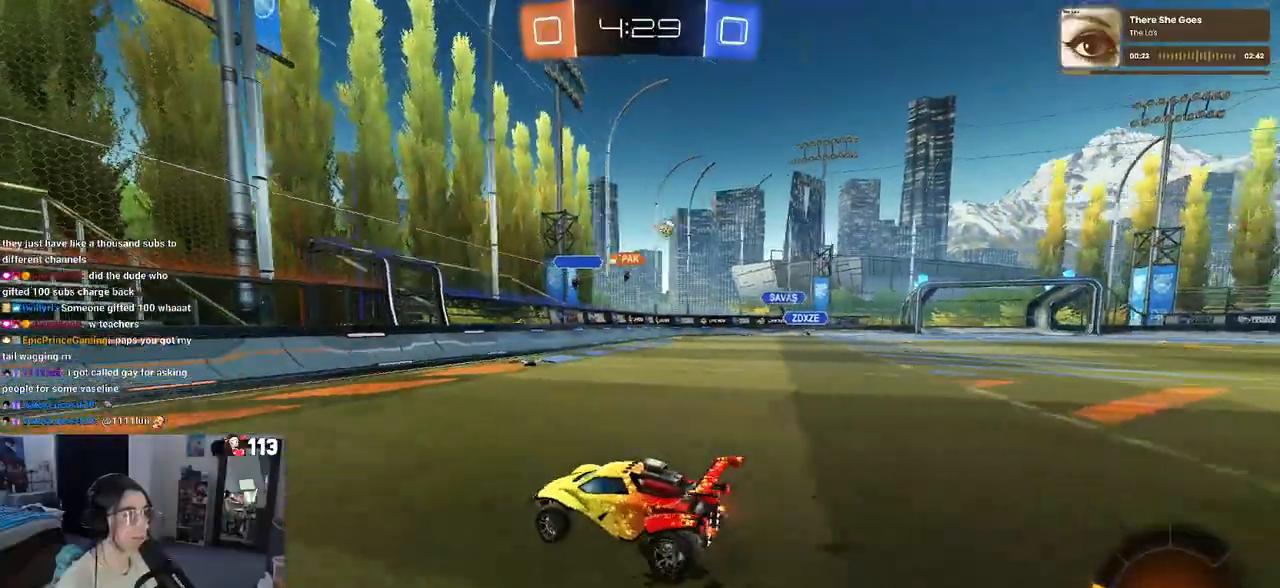
{"buttons": [], "left_stick": "right", "right_stick": "center", "events": []}
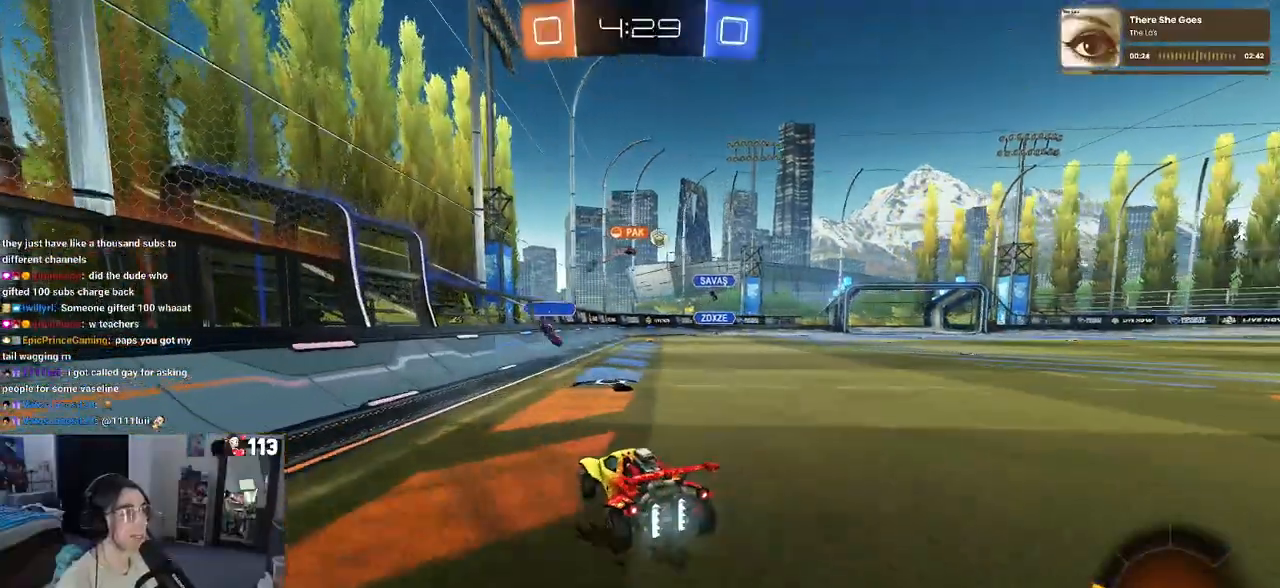
{"buttons": [], "left_stick": "center", "right_stick": "center", "events": [[217, "left_stick", "center"]]}
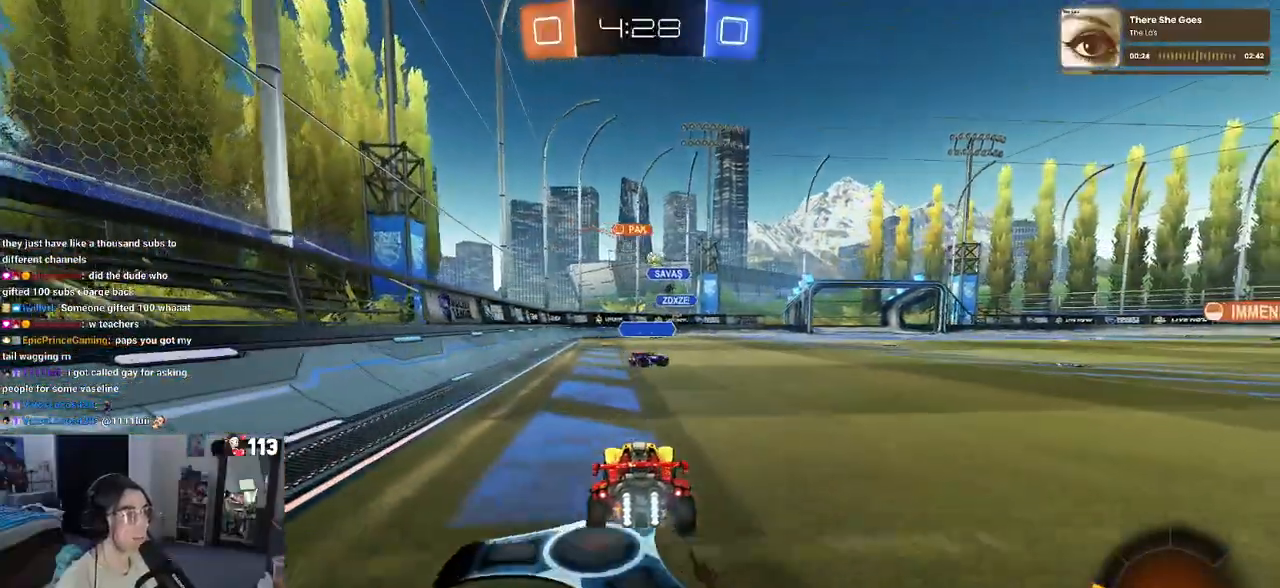
{"buttons": [], "left_stick": "down-right", "right_stick": "center", "events": [[383, "left_stick", "down-right"]]}
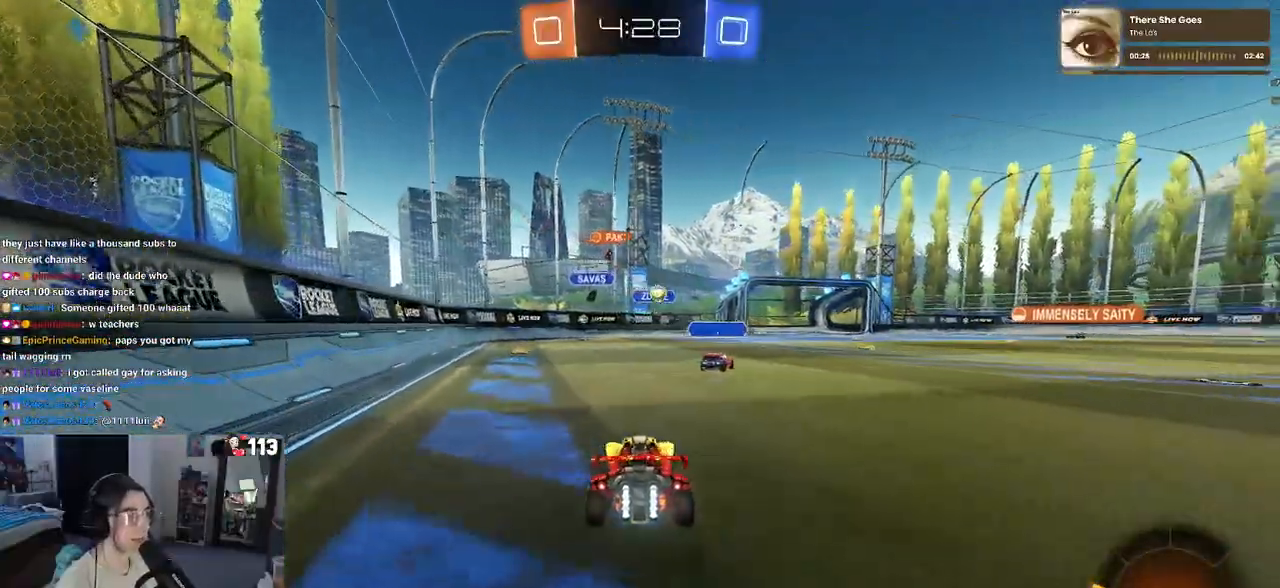
{"buttons": ["R1"], "left_stick": "down-right", "right_stick": "center", "events": [[183, "R1", "down"], [300, "left_stick", "center"], [500, "left_stick", "down-right"]]}
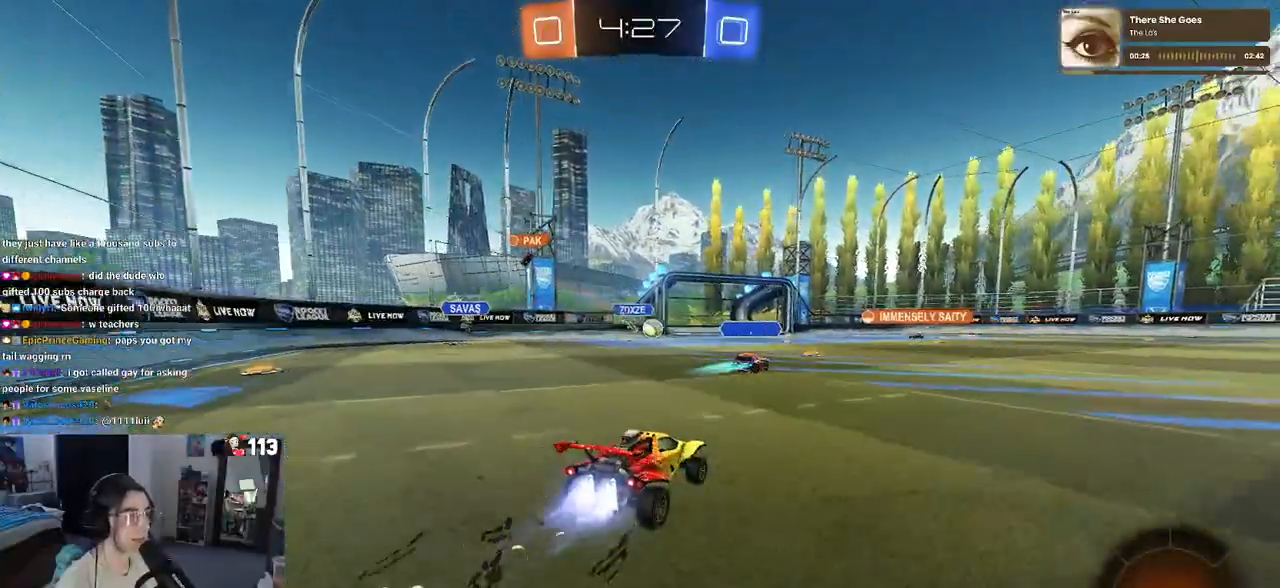
{"buttons": [], "left_stick": "center", "right_stick": "center", "events": [[267, "R1", "up"], [400, "left_stick", "center"]]}
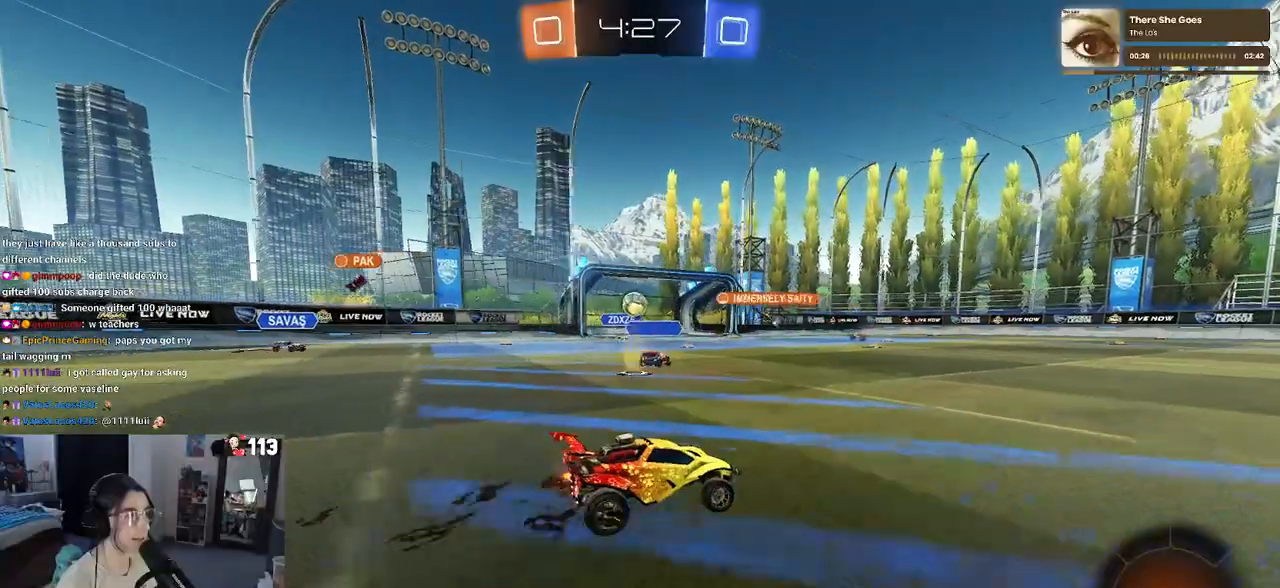
{"buttons": [], "left_stick": "left", "right_stick": "center", "events": [[167, "left_stick", "left"]]}
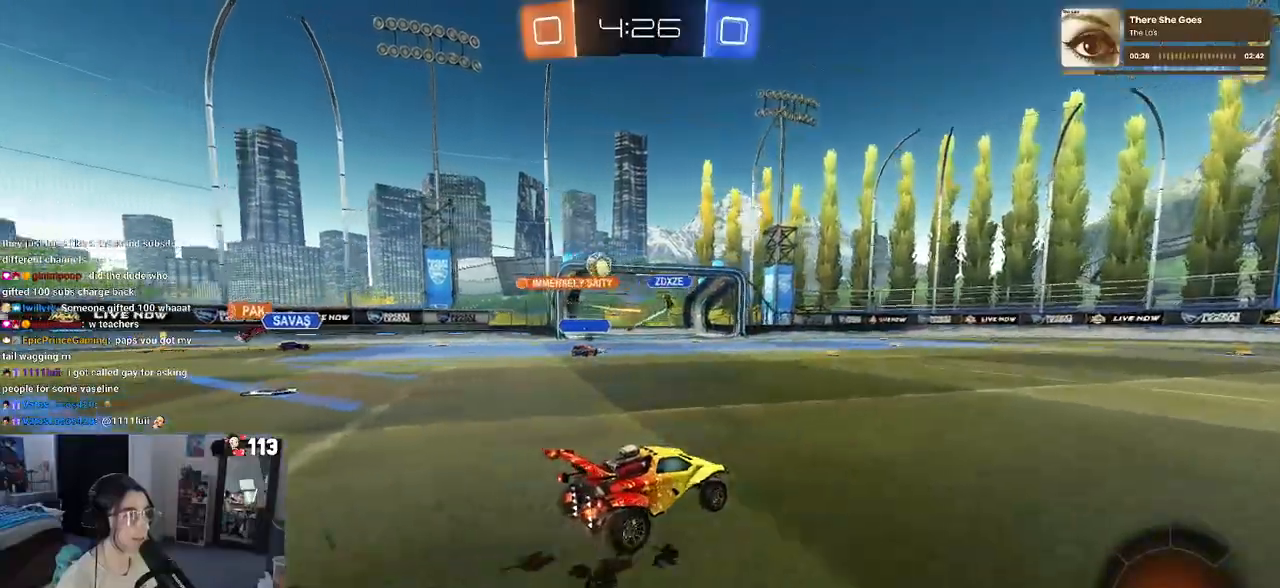
{"buttons": ["SQUARE"], "left_stick": "left", "right_stick": "center", "events": [[217, "L2", "down"], [433, "L2", "up"], [450, "SQUARE", "down"]]}
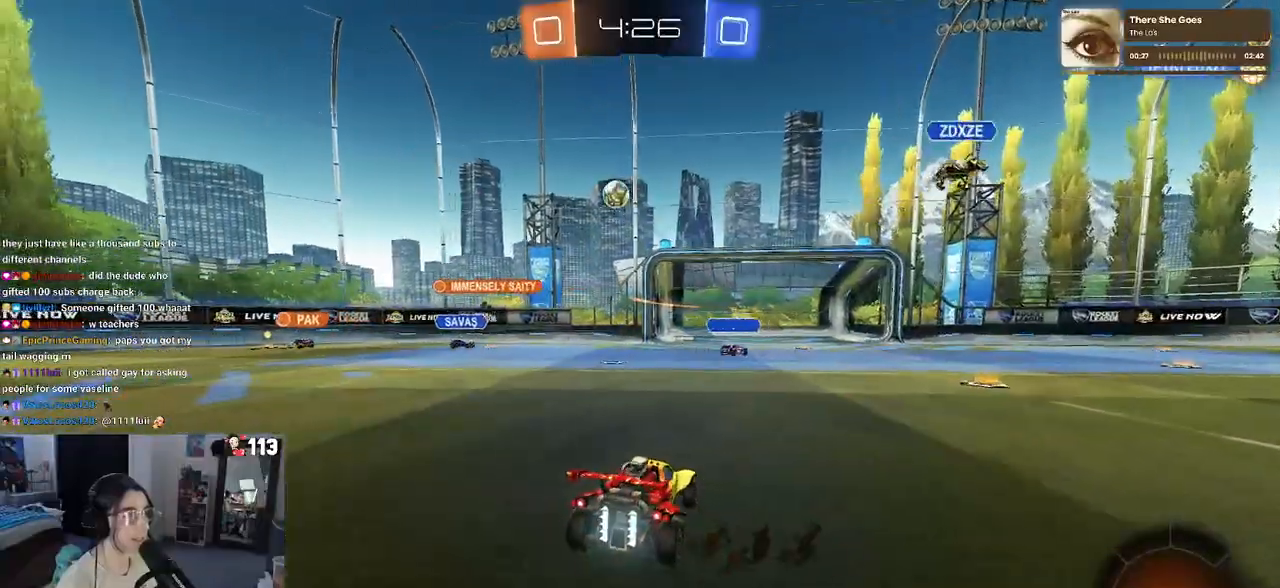
{"buttons": [], "left_stick": "left", "right_stick": "center", "events": [[100, "SQUARE", "up"]]}
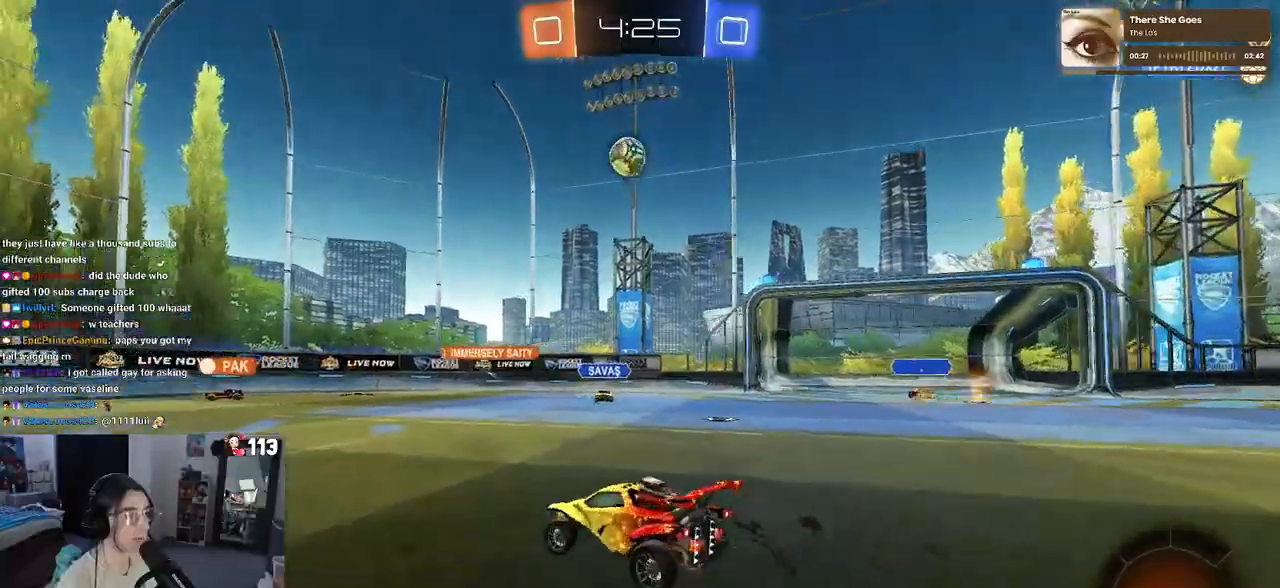
{"buttons": [], "left_stick": "down-right", "right_stick": "center", "events": [[450, "left_stick", "down-right"]]}
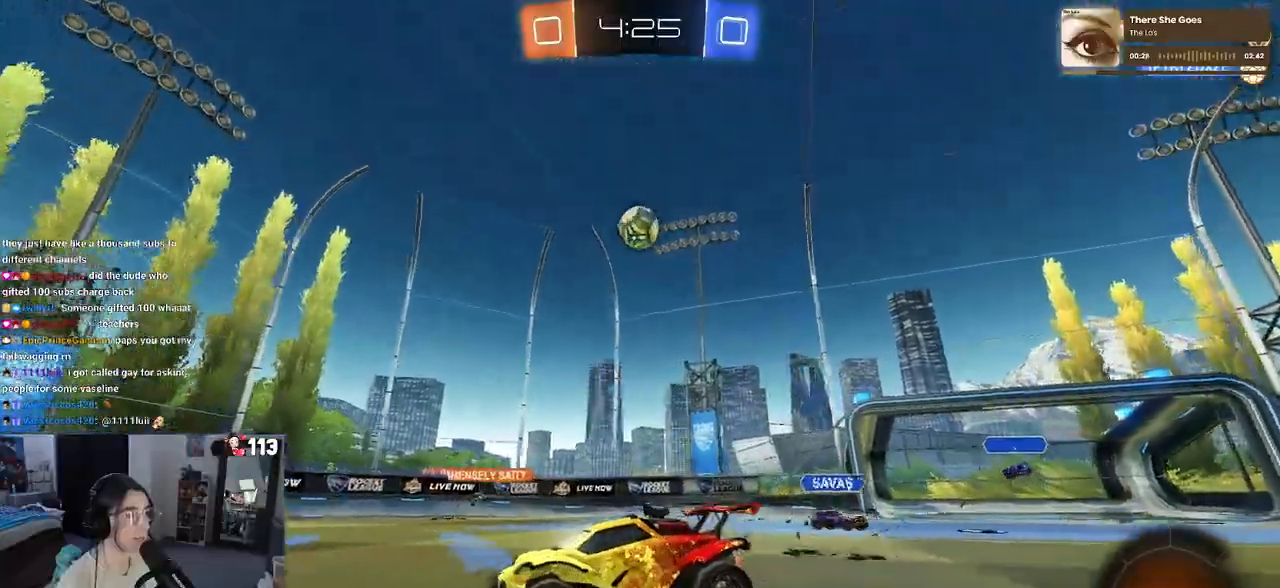
{"buttons": [], "left_stick": "down", "right_stick": "center", "events": [[300, "left_stick", "down"], [317, "CROSS", "down"], [350, "L2", "down"], [433, "L2", "up"], [500, "CROSS", "up"]]}
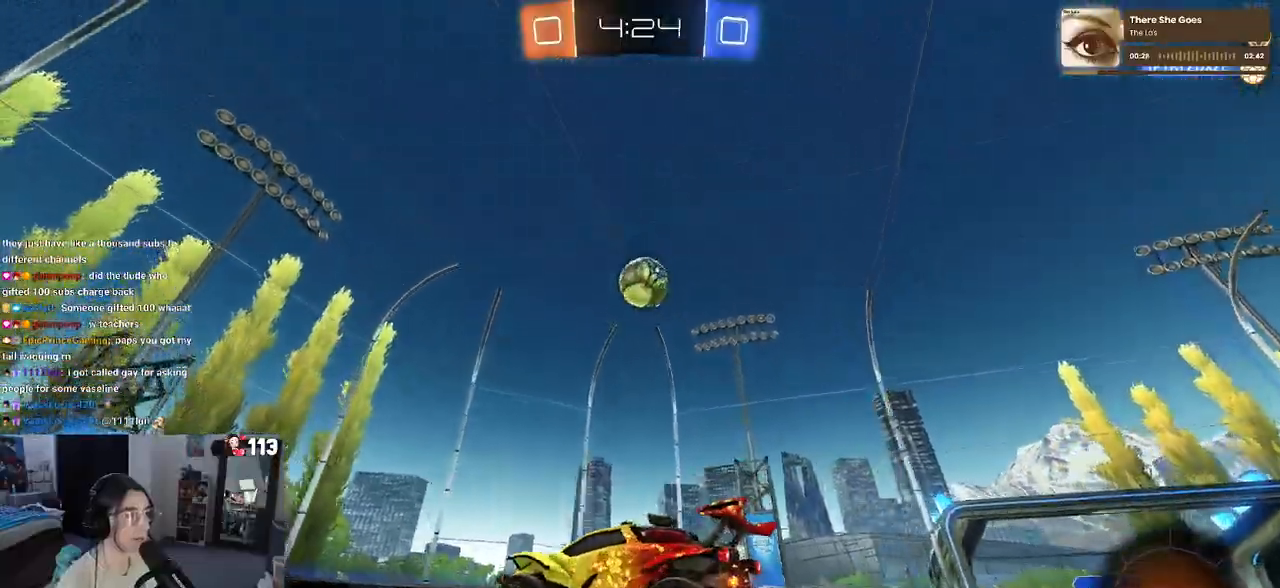
{"buttons": ["L1", "R1"], "left_stick": "up", "right_stick": "center", "events": [[67, "CROSS", "down"], [67, "left_stick", "down-right"], [233, "CROSS", "up"], [350, "L1", "down"], [367, "R1", "down"], [367, "left_stick", "up"]]}
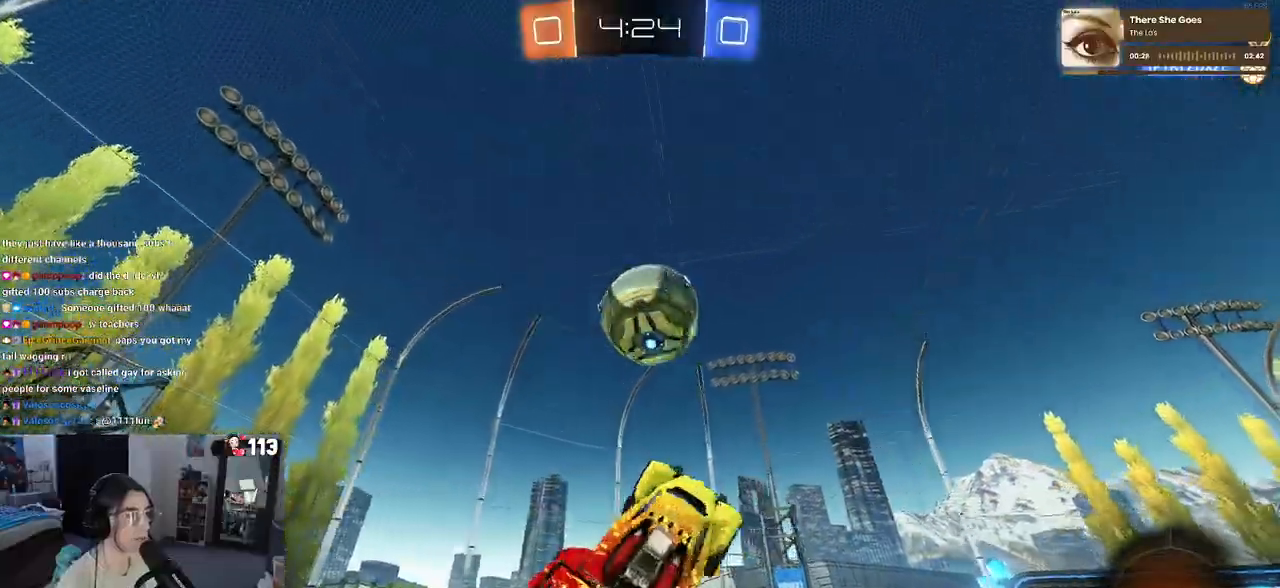
{"buttons": ["L1"], "left_stick": "down-right", "right_stick": "center", "events": [[217, "left_stick", "down"], [317, "R1", "up"], [333, "left_stick", "down-right"]]}
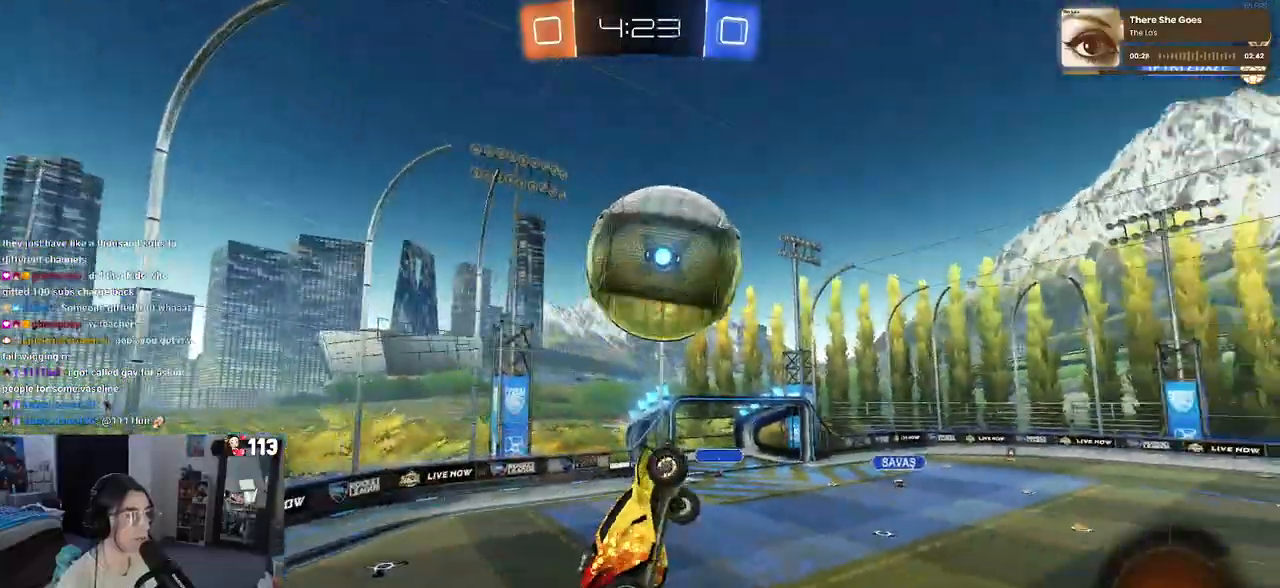
{"buttons": [], "left_stick": "right", "right_stick": "center", "events": [[67, "left_stick", "right"], [283, "L1", "up"], [300, "left_stick", "center"], [400, "left_stick", "right"]]}
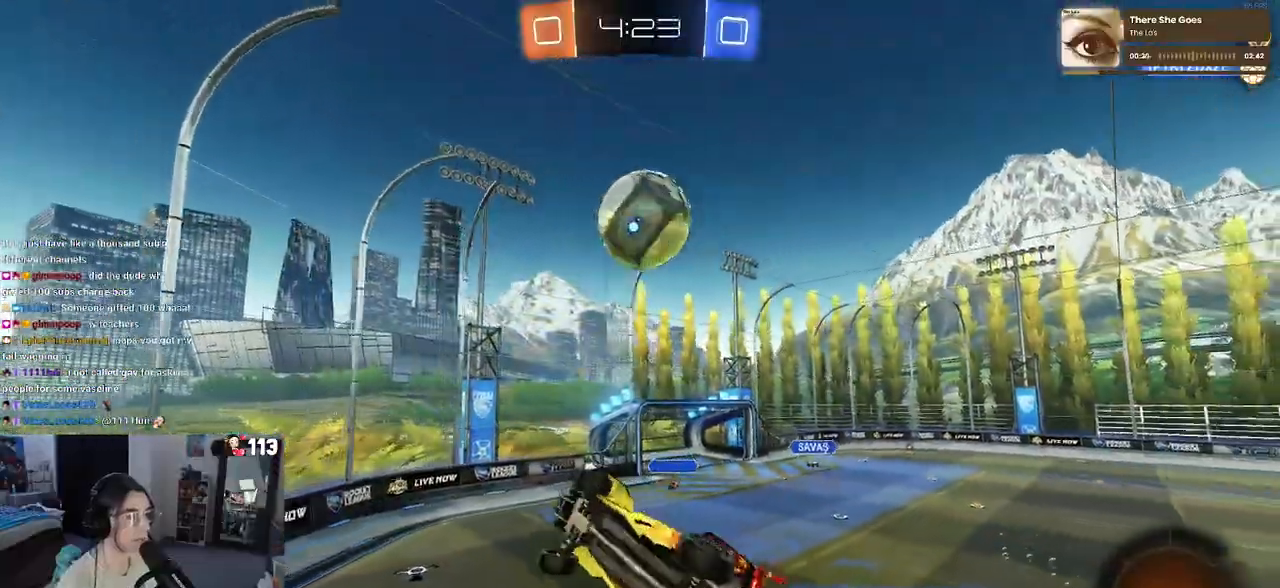
{"buttons": [], "left_stick": "left", "right_stick": "center", "events": [[33, "SQUARE", "down"], [150, "SQUARE", "up"], [183, "left_stick", "center"], [283, "left_stick", "left"]]}
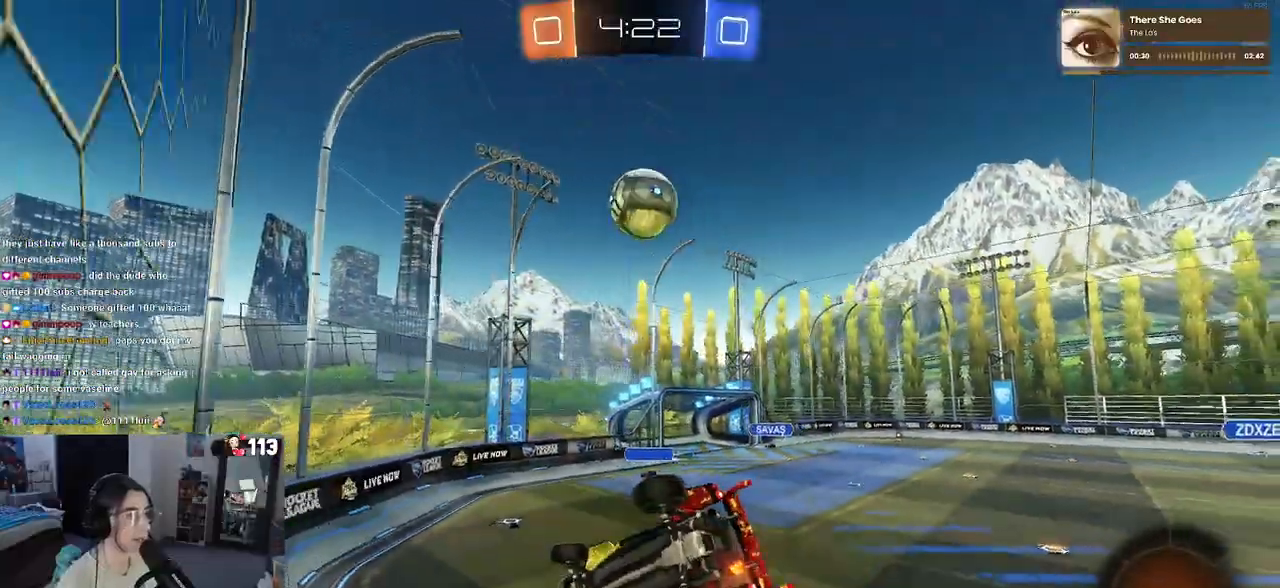
{"buttons": [], "left_stick": "left", "right_stick": "center", "events": [[150, "R1", "down"], [350, "R1", "up"]]}
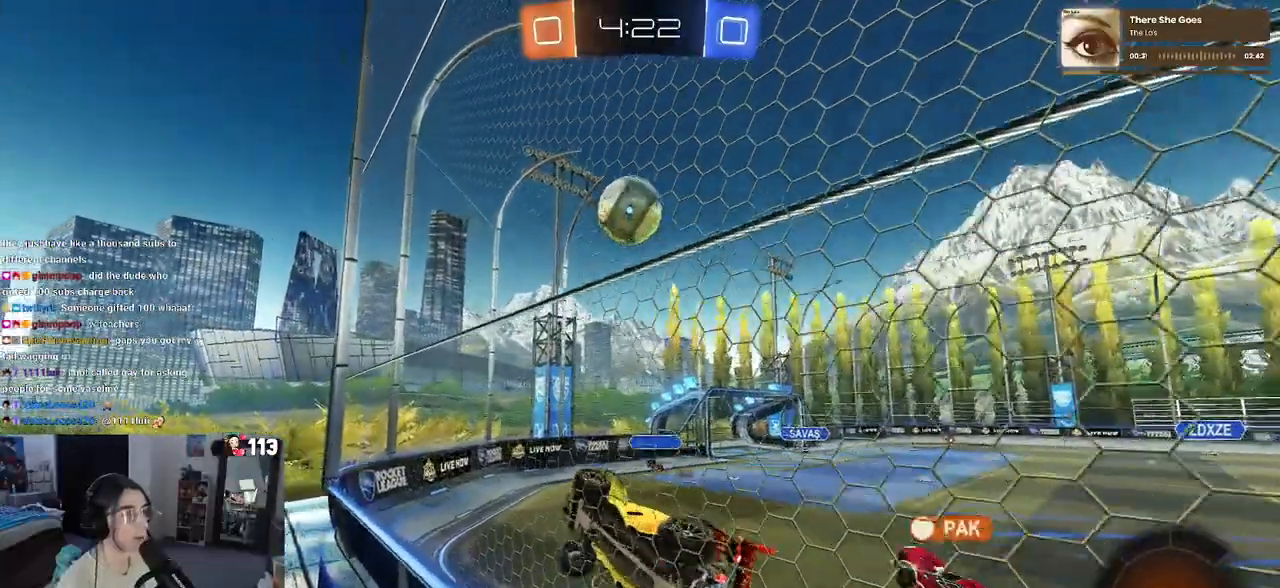
{"buttons": [], "left_stick": "right", "right_stick": "center", "events": [[83, "left_stick", "right"]]}
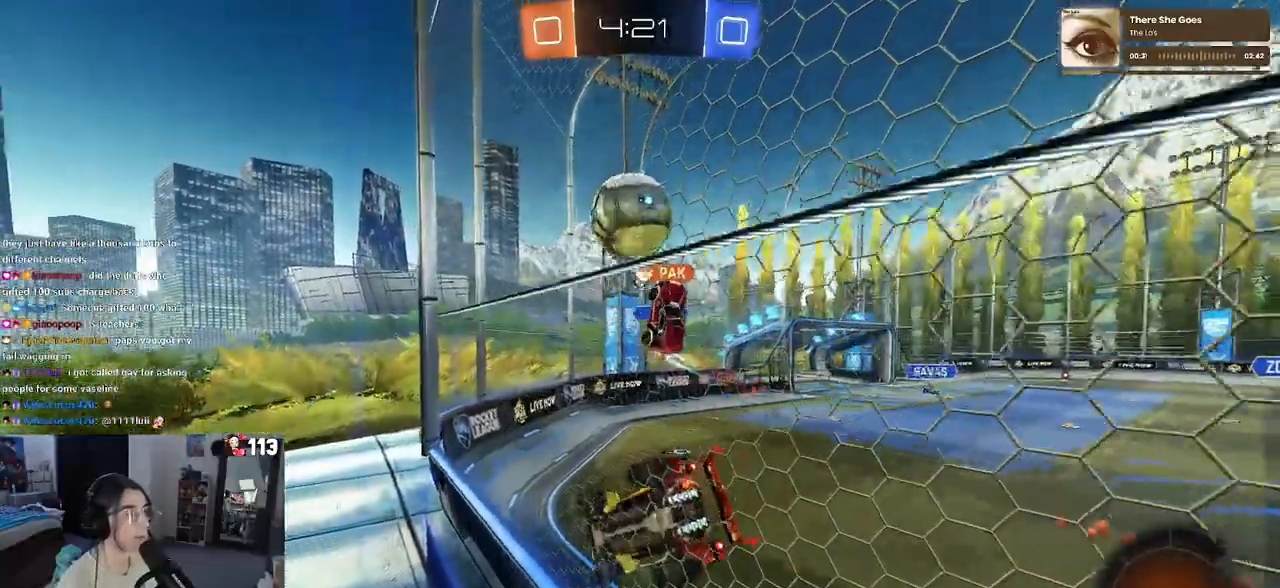
{"buttons": [], "left_stick": "right", "right_stick": "center", "events": [[200, "left_stick", "center"], [367, "left_stick", "right"]]}
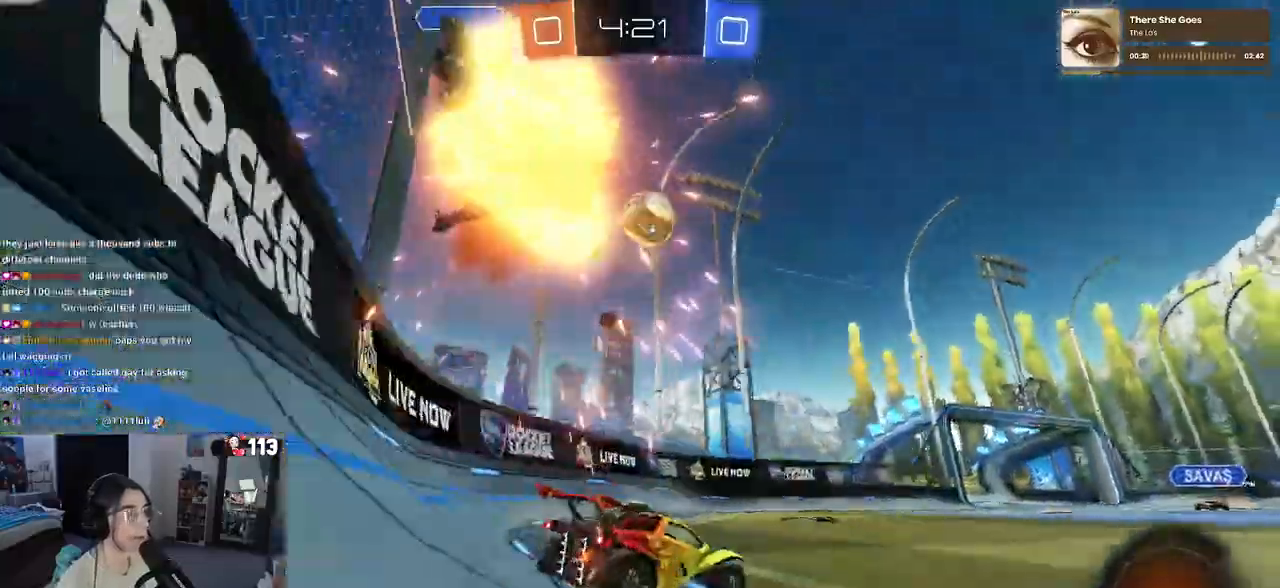
{"buttons": [], "left_stick": "left", "right_stick": "center", "events": [[33, "left_stick", "center"], [200, "left_stick", "left"]]}
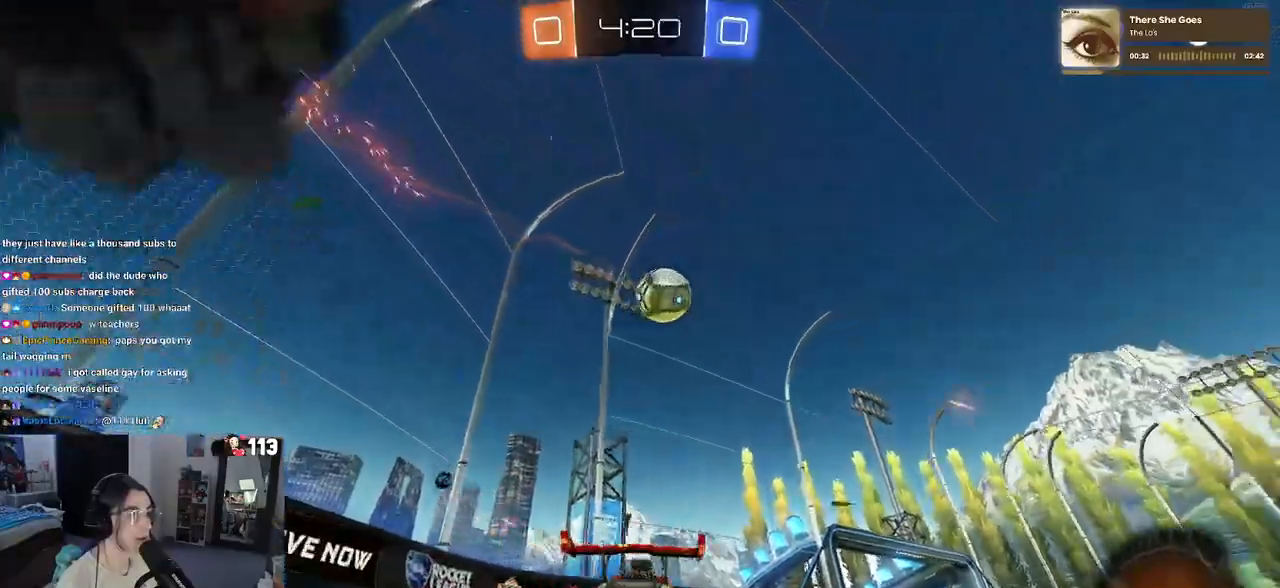
{"buttons": [], "left_stick": "down-right", "right_stick": "center", "events": [[100, "left_stick", "down-right"]]}
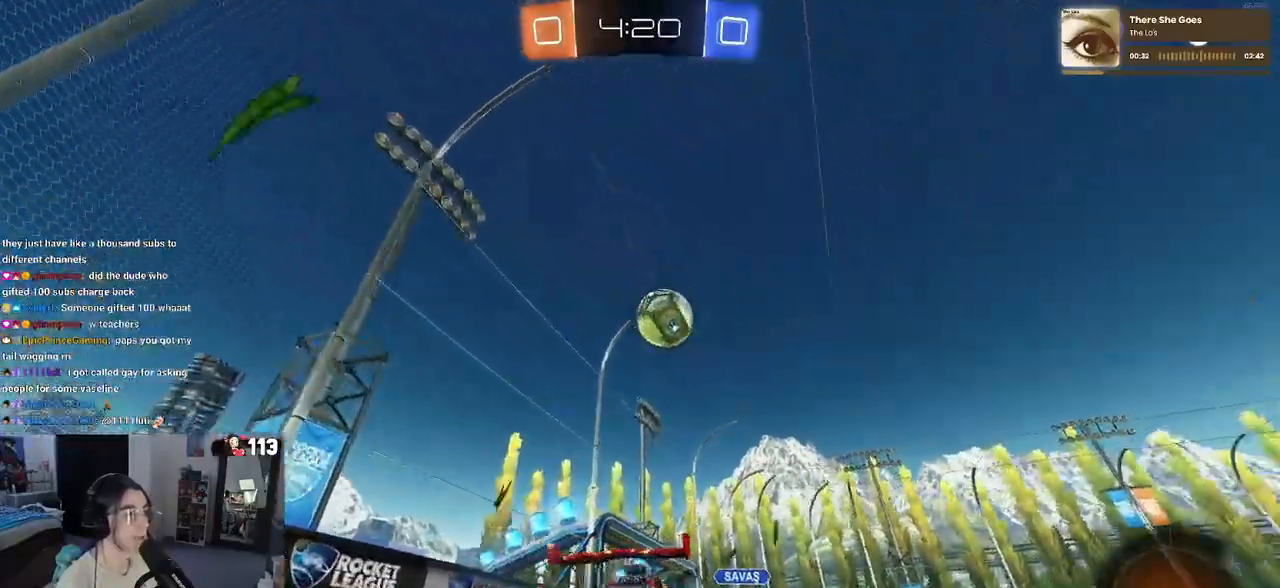
{"buttons": [], "left_stick": "right", "right_stick": "center", "events": [[67, "left_stick", "center"], [500, "left_stick", "right"]]}
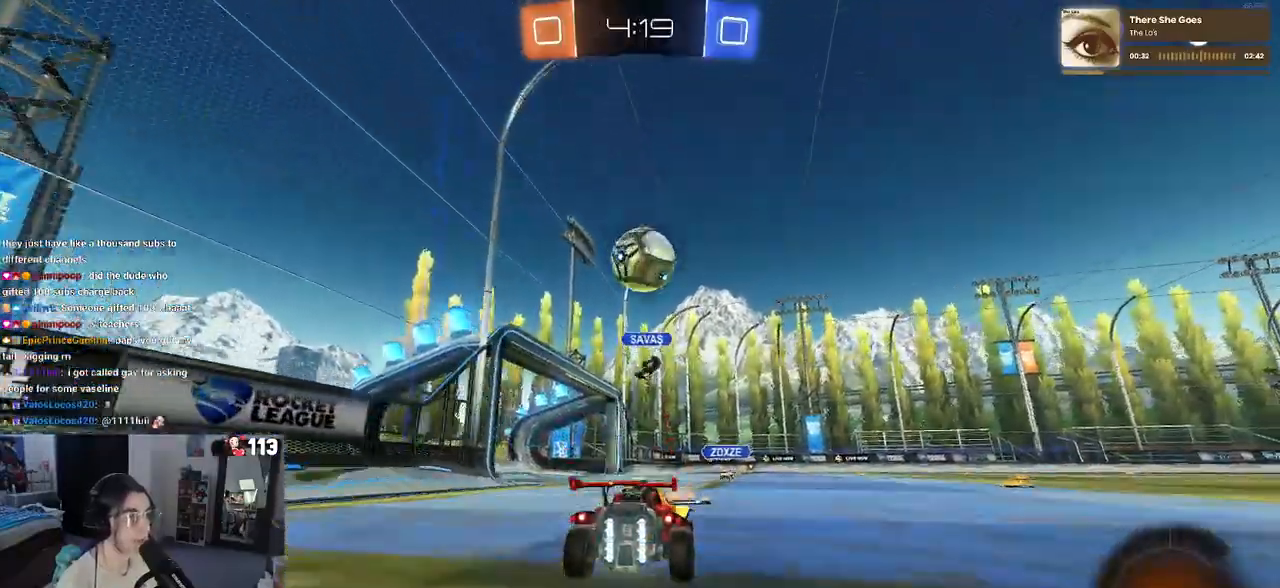
{"buttons": ["R1"], "left_stick": "right", "right_stick": "center", "events": [[333, "TRIANGLE", "down"], [350, "R1", "down"], [450, "TRIANGLE", "up"]]}
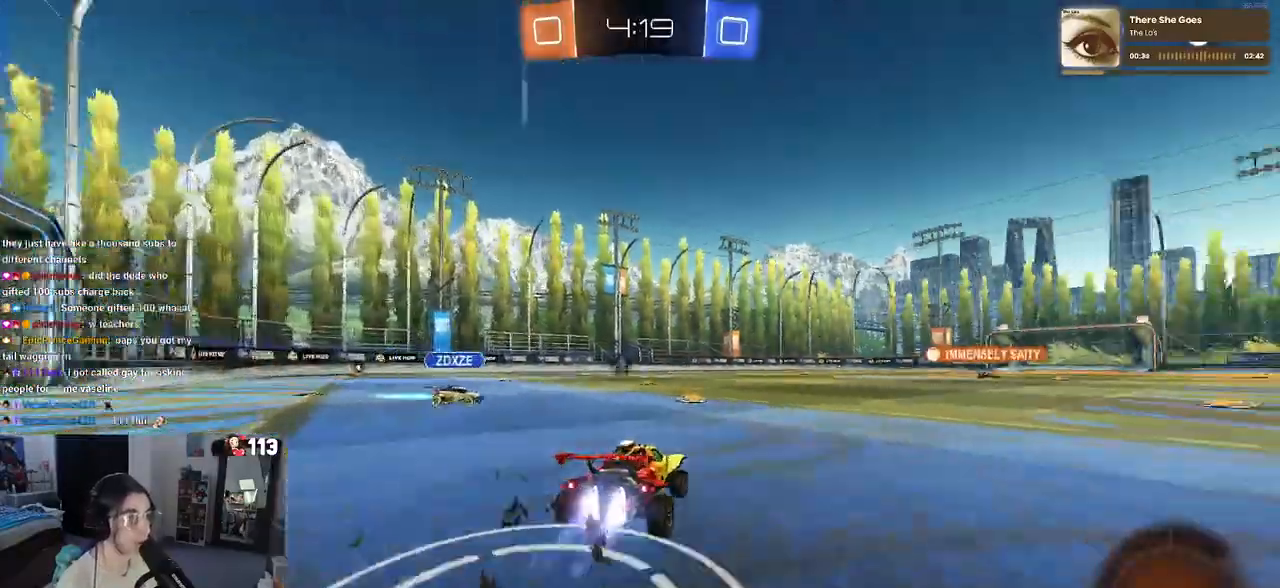
{"buttons": ["SQUARE", "R1"], "left_stick": "down-left", "right_stick": "center", "events": [[17, "left_stick", "center"], [67, "left_stick", "up-right"], [117, "CROSS", "down"], [167, "left_stick", "up-left"], [200, "CROSS", "up"], [250, "CROSS", "down"], [333, "left_stick", "down-left"], [383, "CROSS", "up"], [467, "SQUARE", "down"]]}